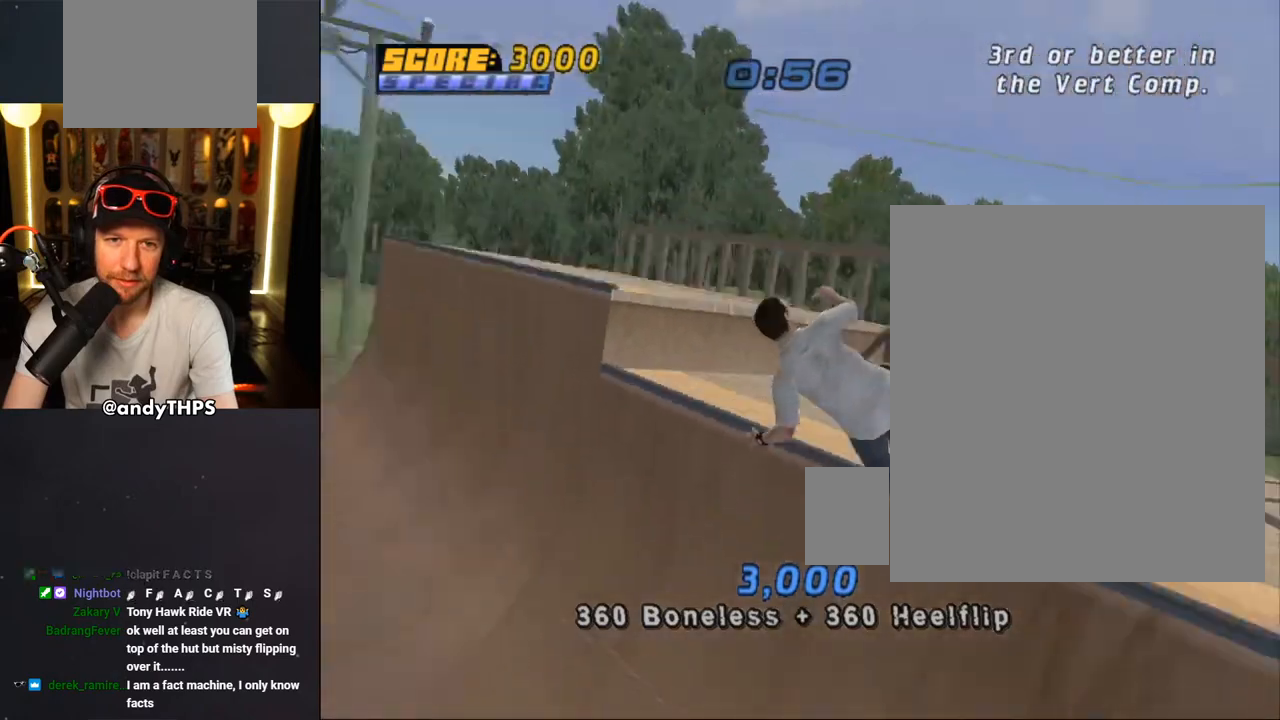
Gameplay with a controller (PlayStation layout); each line is a JSON object with the inputs held at the frame after it (dt_ms = milliseconds from this image to that frame). "events" lists button and stick changes between this image and that frame as [ms after this image, input, new state], when the widget could be followed in between.
{"dt_ms": 500, "buttons": ["CROSS"], "left_stick": "center", "right_stick": "center", "events": [[17, "DPAD_RIGHT", "up"], [33, "SQUARE", "down"], [167, "SQUARE", "up"], [233, "CROSS", "down"], [300, "L1", "up"]]}
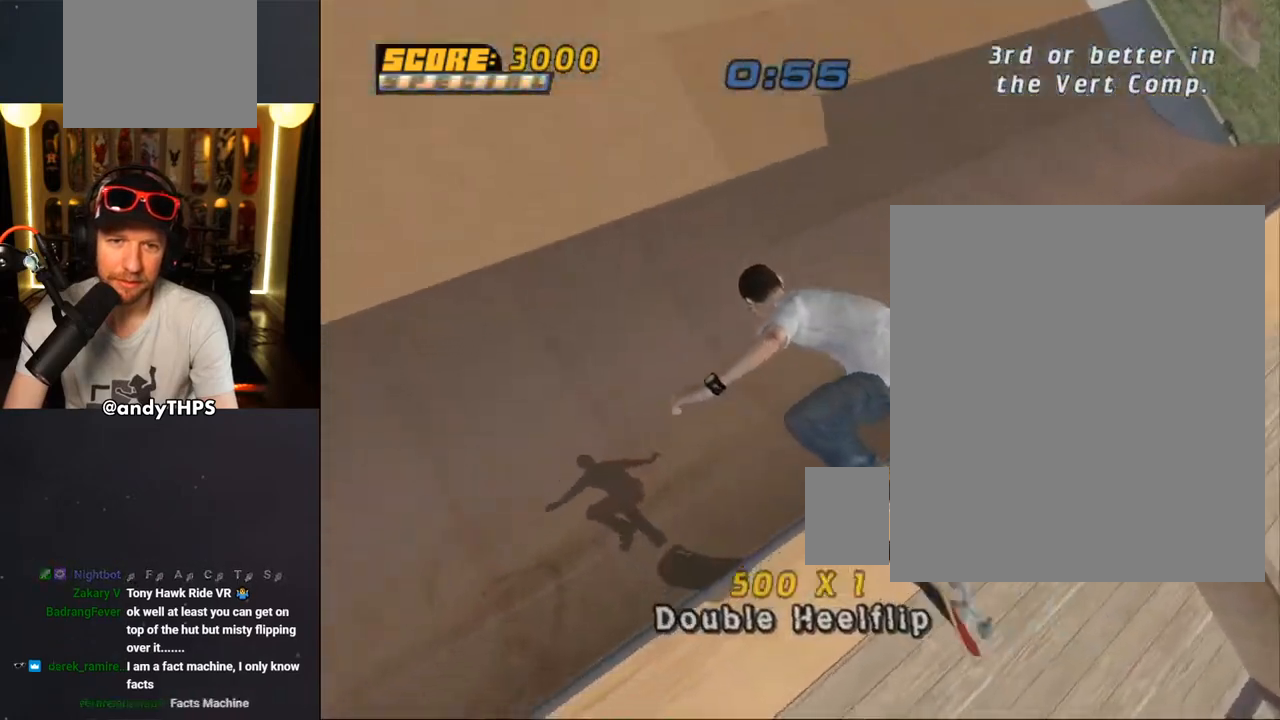
{"dt_ms": 500, "buttons": ["CROSS"], "left_stick": "center", "right_stick": "center", "events": [[250, "R2", "down"], [450, "R2", "up"]]}
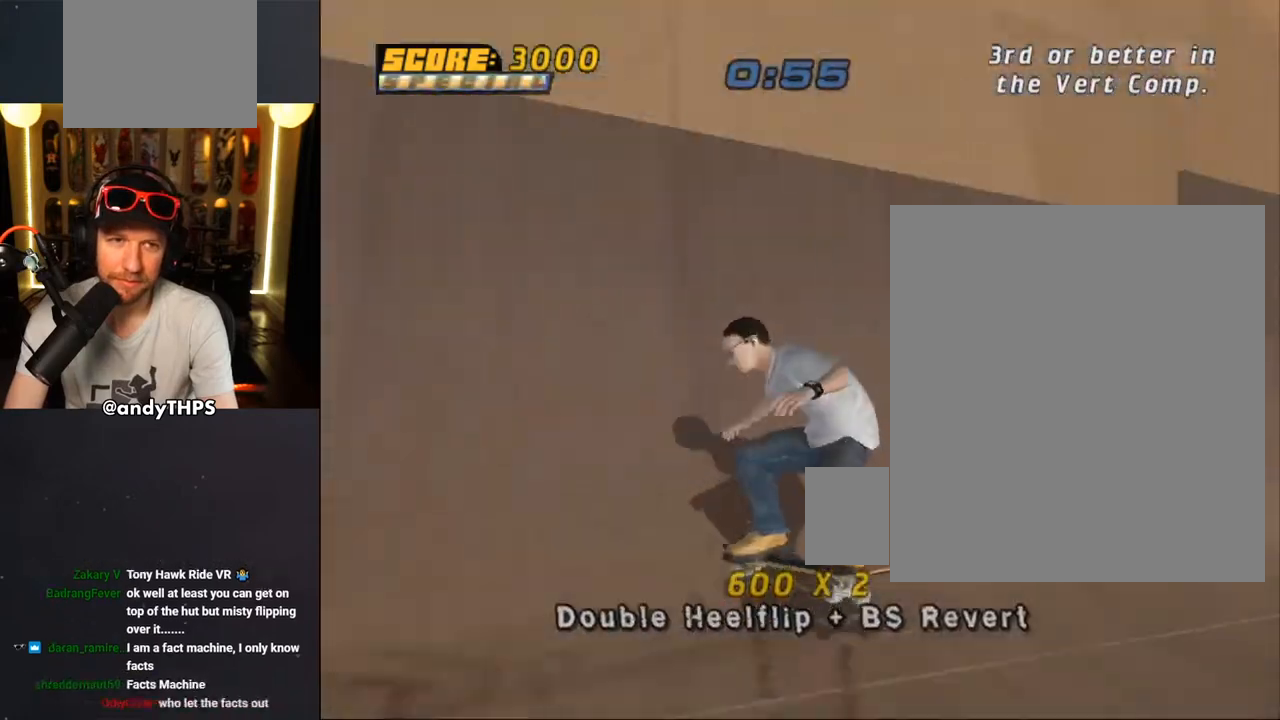
{"dt_ms": 500, "buttons": ["CROSS", "DPAD_LEFT"], "left_stick": "center", "right_stick": "center", "events": [[50, "DPAD_UP", "down"], [100, "DPAD_LEFT", "down"], [167, "DPAD_LEFT", "up"], [167, "DPAD_UP", "up"], [300, "DPAD_LEFT", "down"]]}
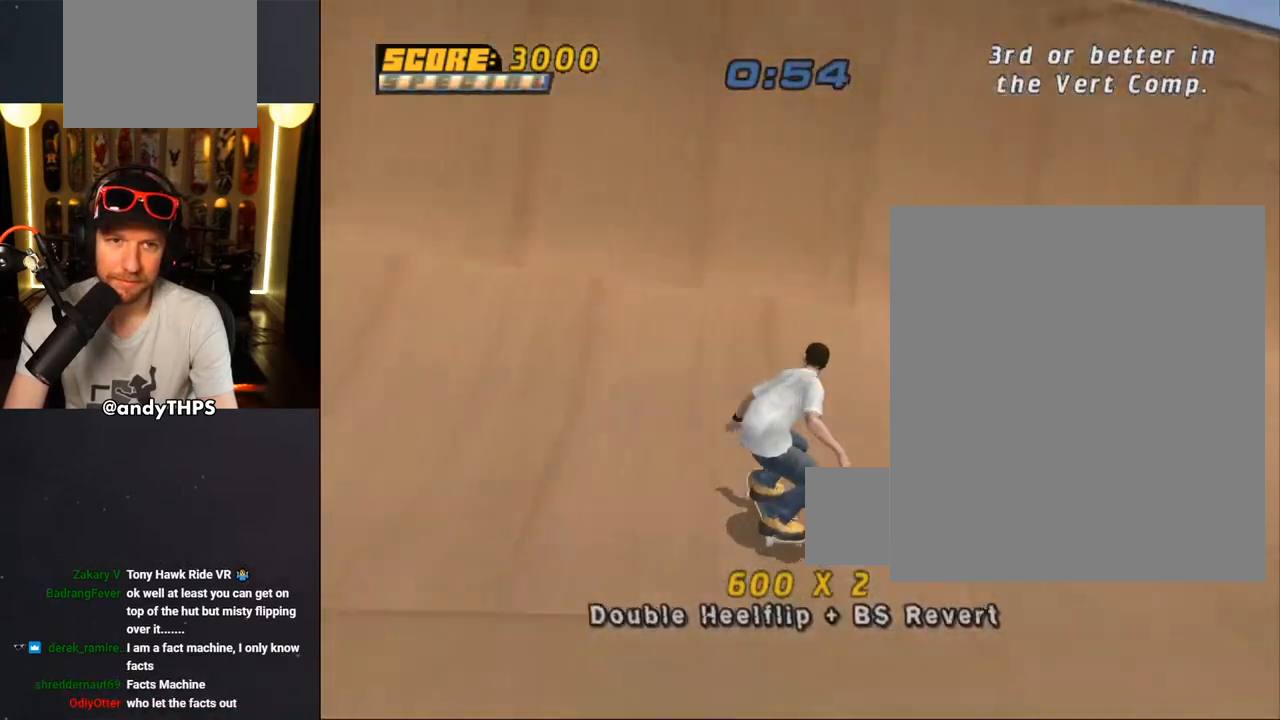
{"dt_ms": 500, "buttons": ["TRIANGLE"], "left_stick": "center", "right_stick": "center", "events": [[117, "DPAD_UP", "down"], [267, "CROSS", "up"], [283, "TRIANGLE", "down"], [483, "DPAD_LEFT", "up"], [483, "DPAD_UP", "up"]]}
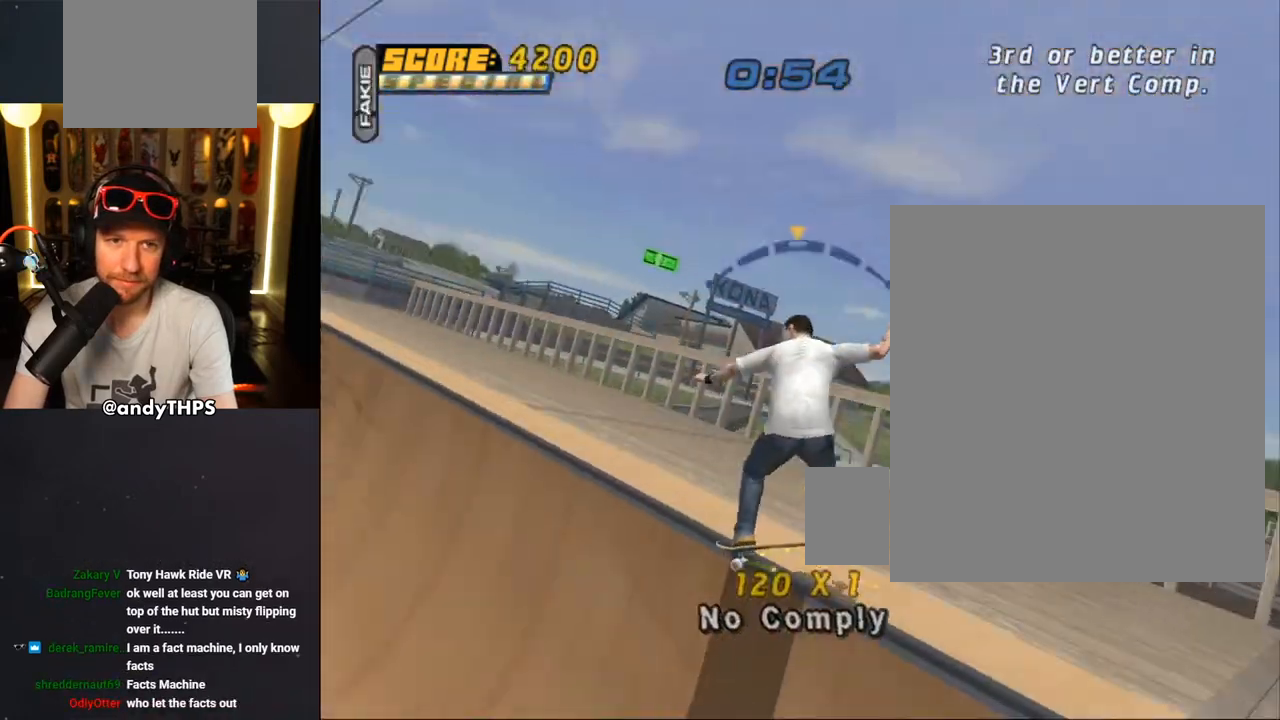
{"dt_ms": 500, "buttons": ["R1", "DPAD_UP"], "left_stick": "center", "right_stick": "center", "events": [[67, "TRIANGLE", "up"], [83, "CROSS", "down"], [250, "DPAD_UP", "down"], [283, "R1", "down"], [283, "SQUARE", "down"], [300, "CROSS", "up"], [400, "SQUARE", "up"], [417, "DPAD_UP", "up"], [467, "DPAD_UP", "down"]]}
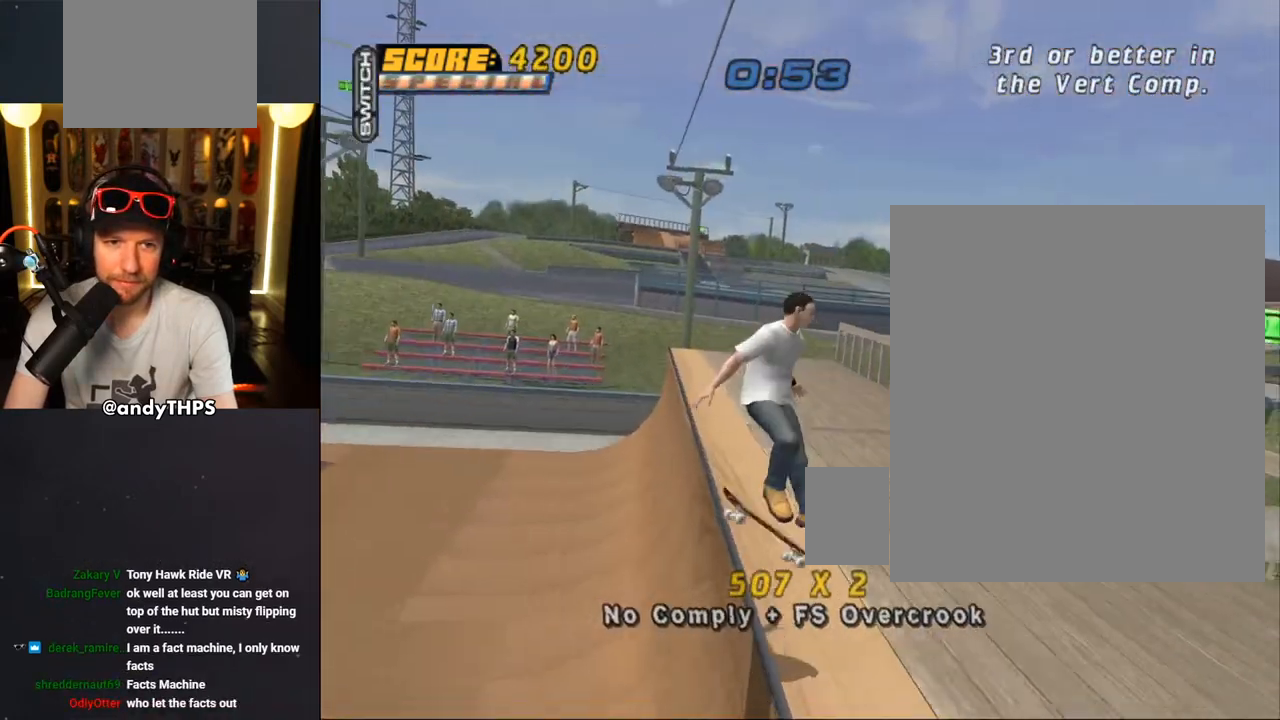
{"dt_ms": 500, "buttons": ["CROSS"], "left_stick": "center", "right_stick": "center", "events": [[50, "DPAD_UP", "up"], [100, "DPAD_UP", "down"], [183, "TRIANGLE", "down"], [283, "DPAD_RIGHT", "down"], [333, "DPAD_UP", "up"], [383, "DPAD_RIGHT", "up"], [483, "TRIANGLE", "up"], [500, "CROSS", "down"], [500, "R1", "up"]]}
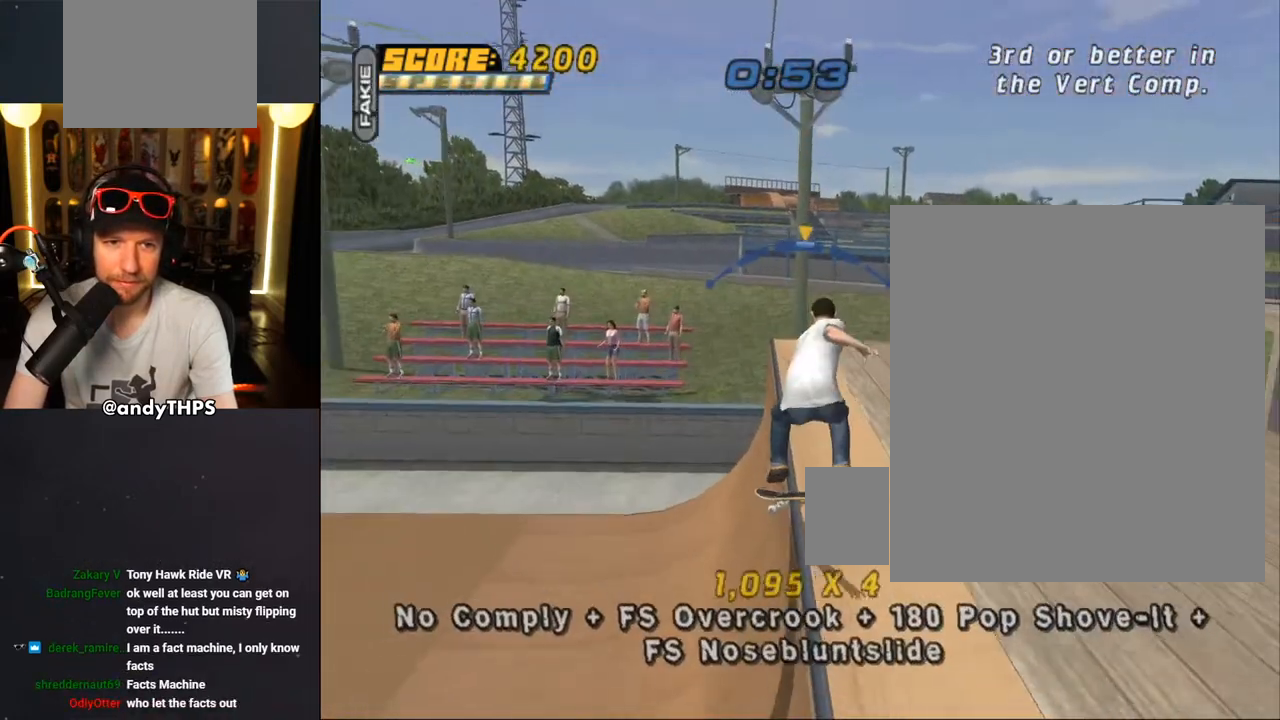
{"dt_ms": 500, "buttons": ["SQUARE", "L1", "DPAD_LEFT"], "left_stick": "center", "right_stick": "center", "events": [[67, "DPAD_LEFT", "down"], [100, "DPAD_UP", "down"], [117, "DPAD_UP", "up"], [167, "DPAD_DOWN", "down"], [267, "L1", "down"], [267, "SQUARE", "down"], [283, "CROSS", "up"], [367, "SQUARE", "up"], [433, "SQUARE", "down"], [483, "DPAD_DOWN", "up"]]}
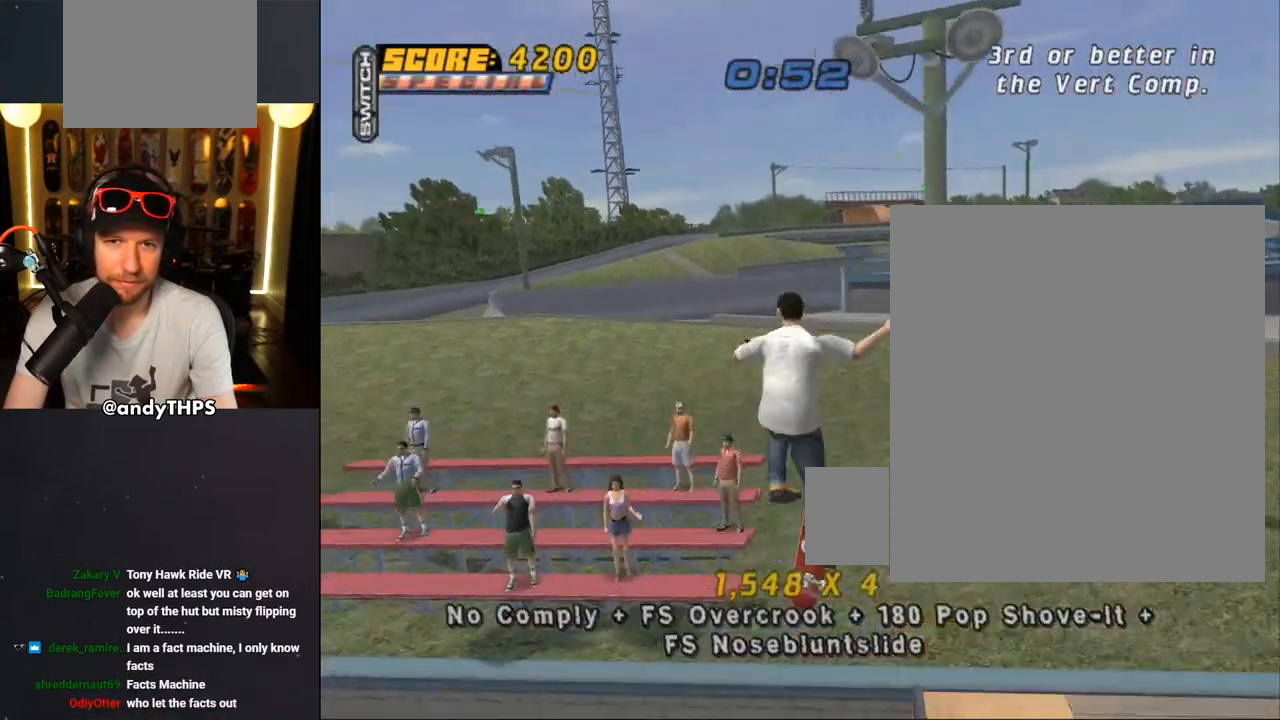
{"dt_ms": 500, "buttons": ["CROSS"], "left_stick": "center", "right_stick": "center", "events": [[50, "DPAD_UP", "down"], [133, "SQUARE", "up"], [200, "DPAD_LEFT", "up"], [200, "DPAD_UP", "up"], [250, "CROSS", "down"], [250, "L1", "up"]]}
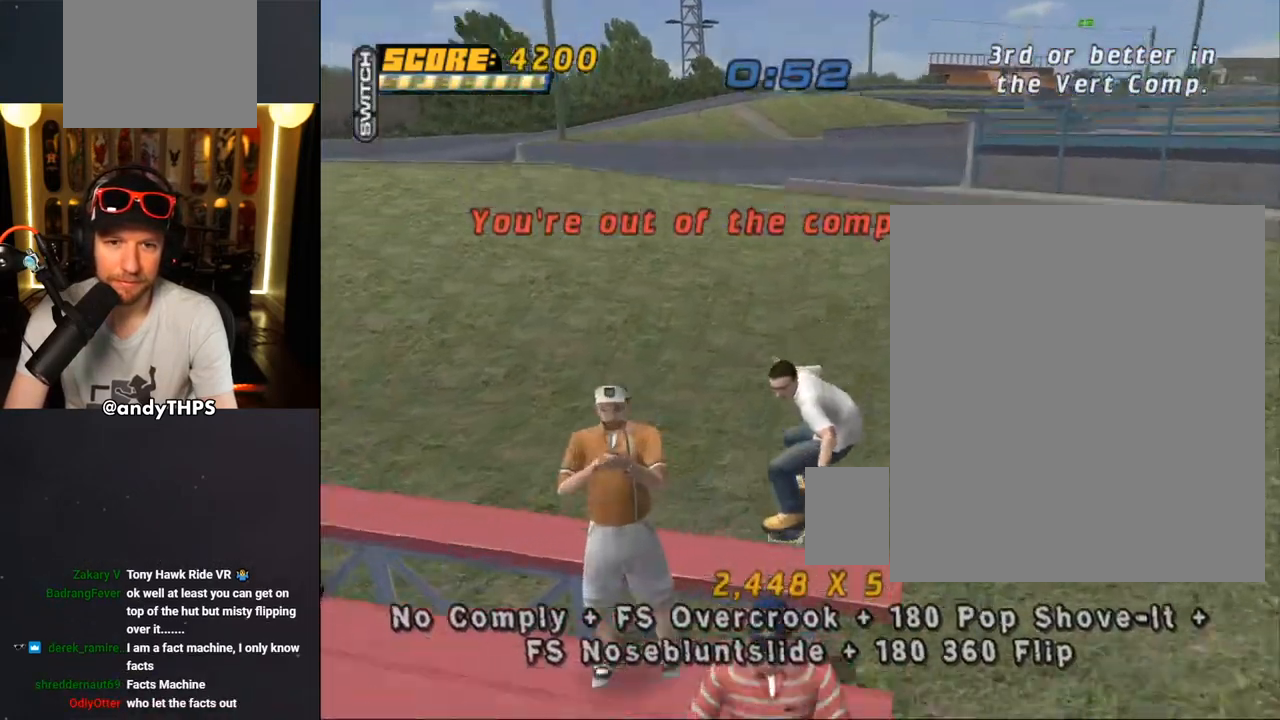
{"dt_ms": 500, "buttons": ["CROSS", "L1", "DPAD_DOWN", "DPAD_LEFT"], "left_stick": "center", "right_stick": "center", "events": [[17, "DPAD_DOWN", "down"], [100, "L1", "down"], [133, "R1", "down"], [300, "L1", "up"], [300, "R1", "up"], [350, "L1", "down"], [433, "DPAD_LEFT", "down"]]}
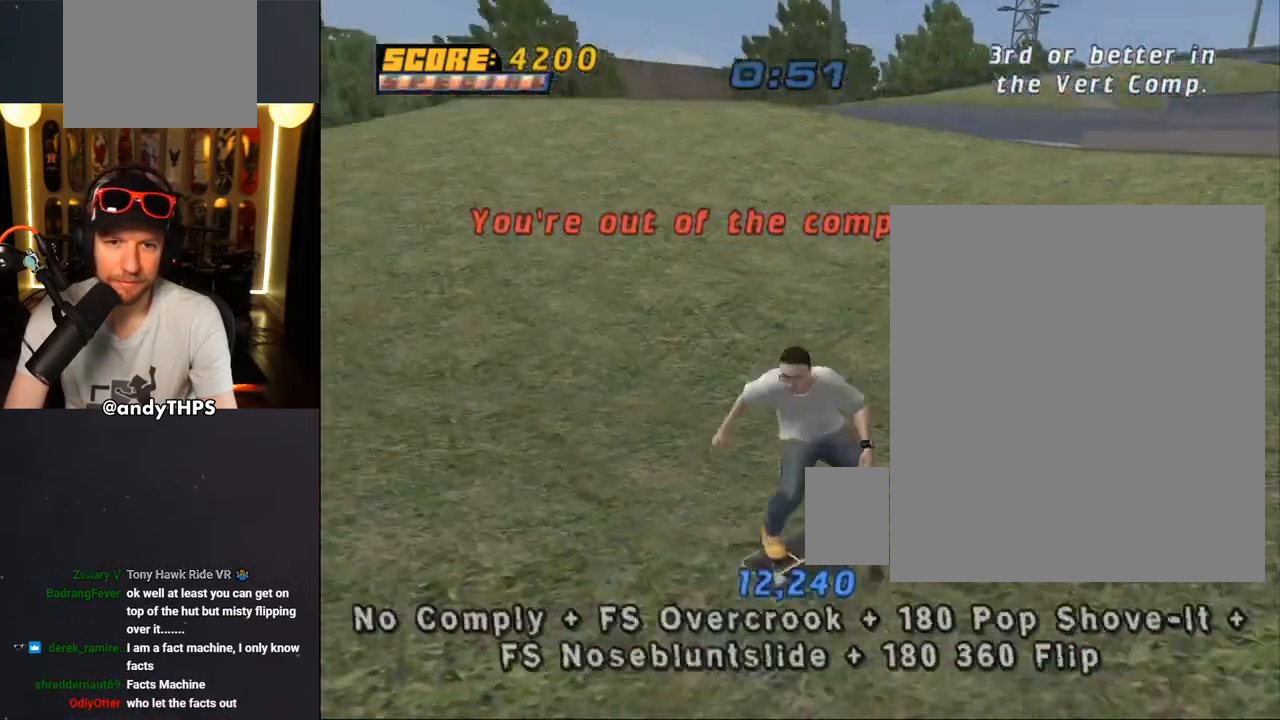
{"dt_ms": 500, "buttons": ["CROSS", "DPAD_DOWN", "DPAD_RIGHT"], "left_stick": "center", "right_stick": "center", "events": [[67, "DPAD_DOWN", "up"], [117, "DPAD_LEFT", "up"], [300, "L1", "up"], [483, "DPAD_RIGHT", "down"], [500, "DPAD_DOWN", "down"]]}
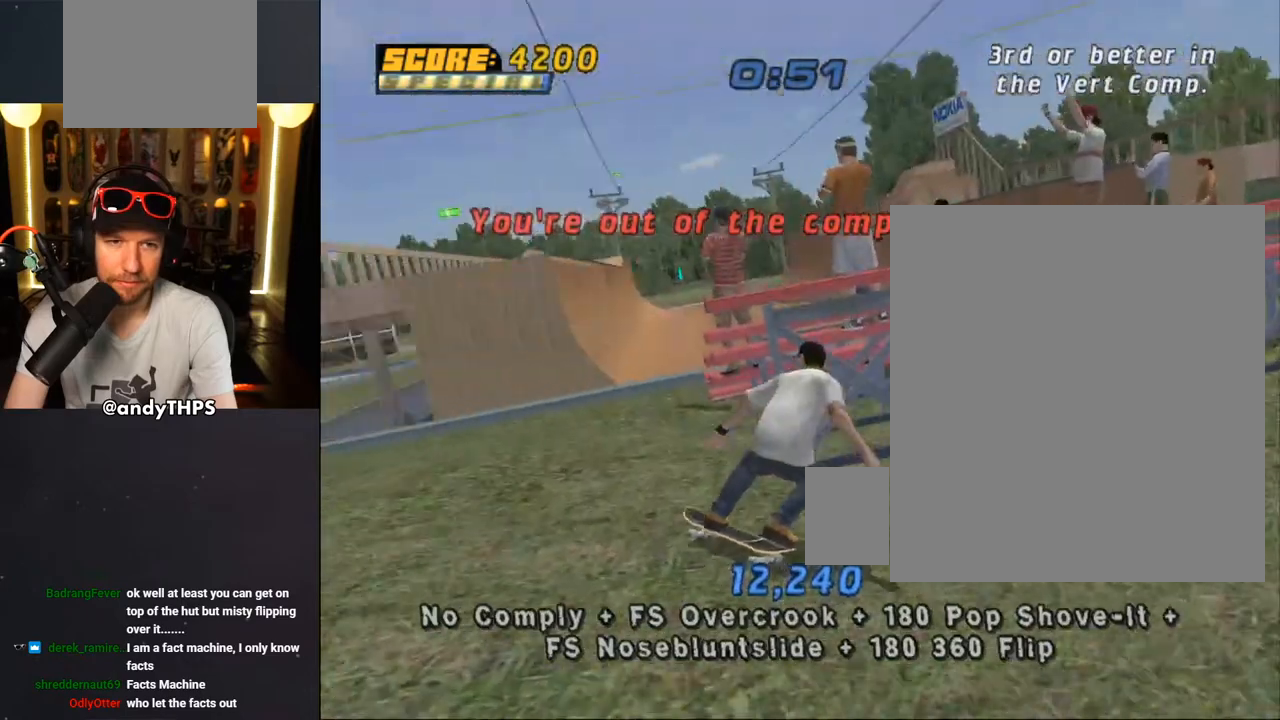
{"dt_ms": 500, "buttons": ["CROSS"], "left_stick": "center", "right_stick": "center", "events": [[250, "DPAD_DOWN", "up"], [283, "DPAD_RIGHT", "up"], [383, "CROSS", "up"], [450, "CROSS", "down"]]}
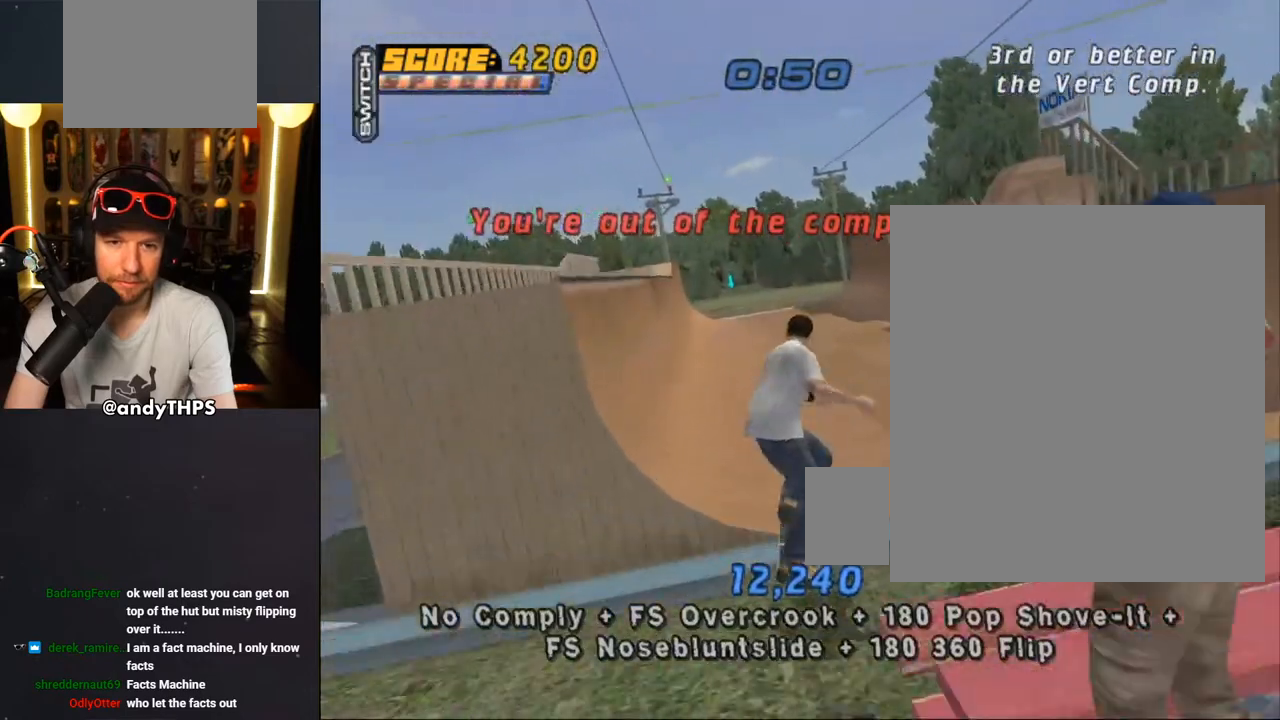
{"dt_ms": 500, "buttons": ["CROSS"], "left_stick": "center", "right_stick": "center", "events": []}
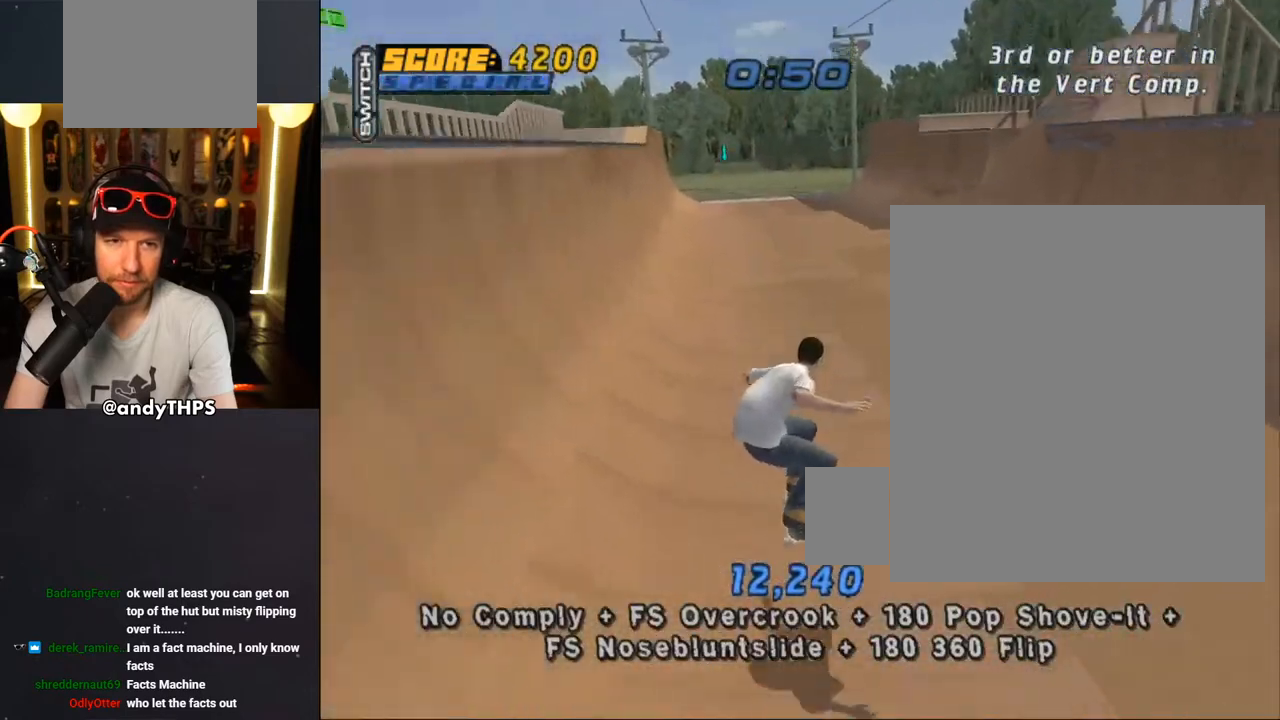
{"dt_ms": 500, "buttons": ["CROSS", "DPAD_RIGHT"], "left_stick": "center", "right_stick": "center", "events": [[67, "DPAD_RIGHT", "down"], [100, "DPAD_DOWN", "down"], [217, "R2", "down"], [333, "DPAD_DOWN", "up"], [417, "R2", "up"]]}
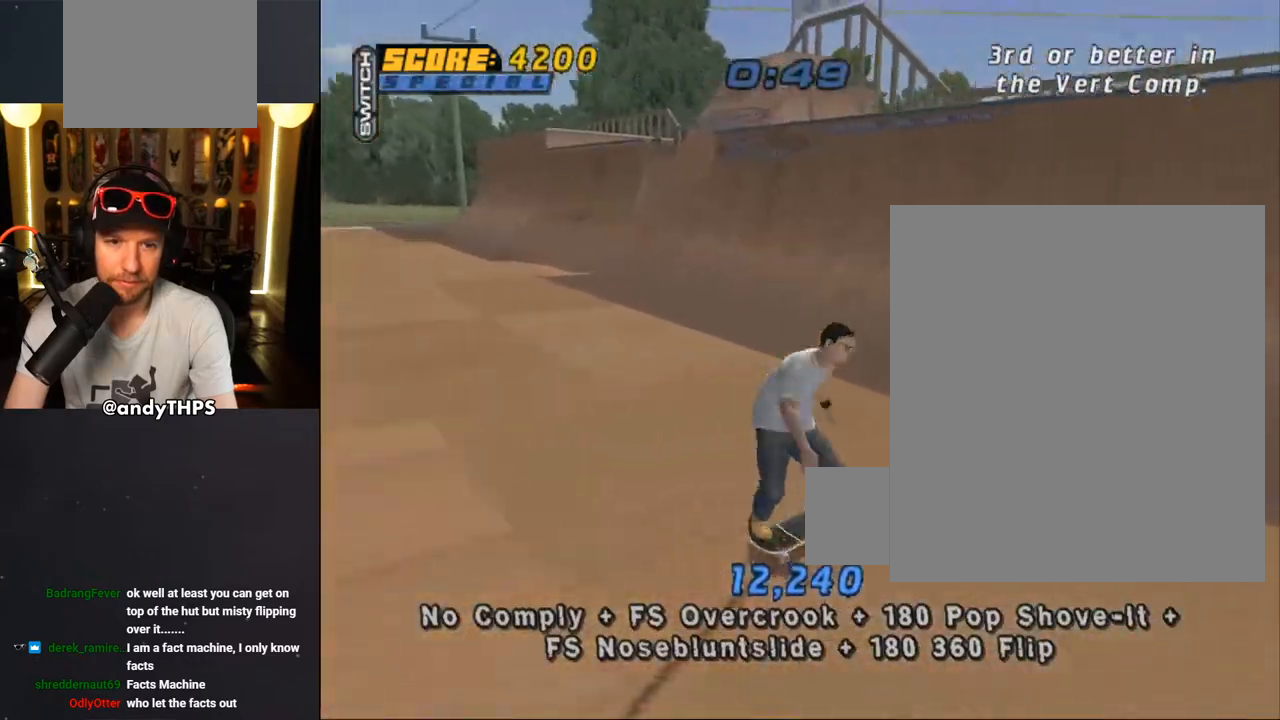
{"dt_ms": 500, "buttons": ["CROSS", "DPAD_UP"], "left_stick": "center", "right_stick": "center", "events": [[17, "DPAD_RIGHT", "up"], [233, "DPAD_UP", "down"], [300, "DPAD_UP", "up"], [367, "DPAD_UP", "down"], [450, "DPAD_UP", "up"], [500, "DPAD_UP", "down"]]}
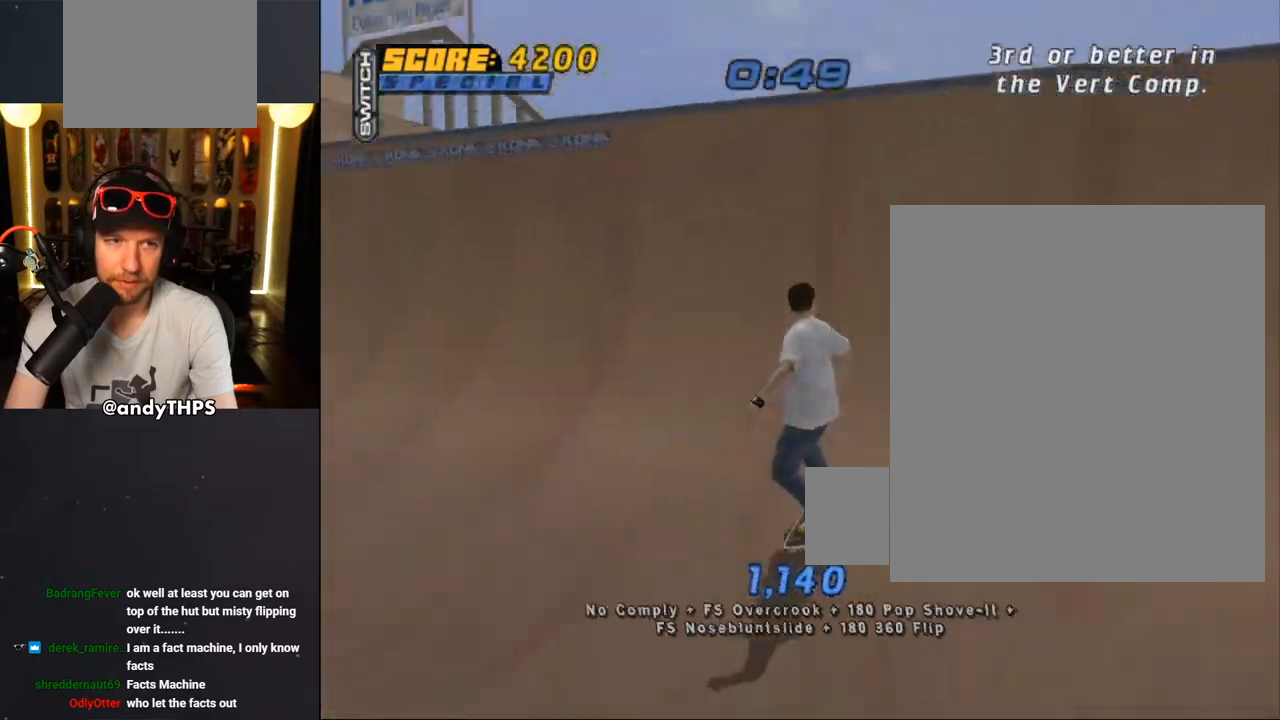
{"dt_ms": 500, "buttons": ["CIRCLE", "L1"], "left_stick": "center", "right_stick": "center", "events": [[100, "DPAD_UP", "up"], [217, "CROSS", "up"], [267, "DPAD_RIGHT", "down"], [300, "CIRCLE", "down"], [300, "L1", "down"], [383, "CIRCLE", "up"], [433, "CIRCLE", "down"], [467, "DPAD_RIGHT", "up"]]}
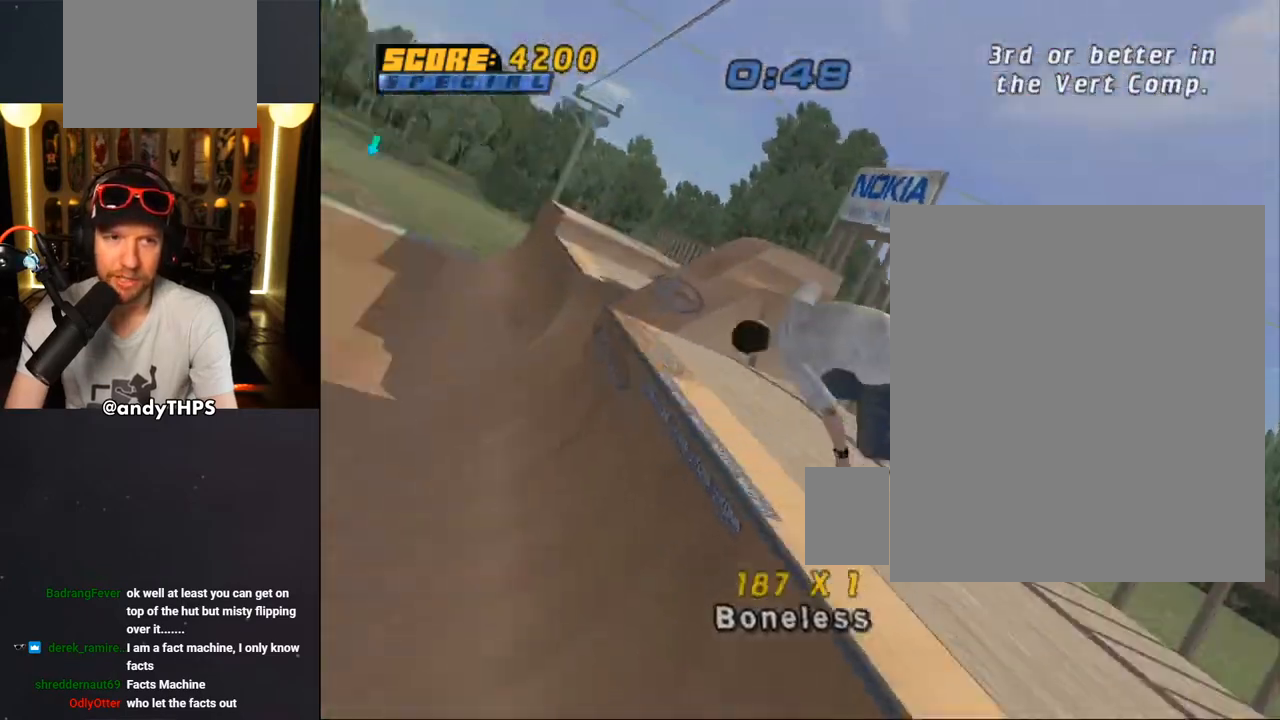
{"dt_ms": 500, "buttons": ["CROSS", "L1"], "left_stick": "center", "right_stick": "center", "events": [[133, "L1", "up"], [267, "CIRCLE", "up"], [417, "CROSS", "down"], [467, "L1", "down"]]}
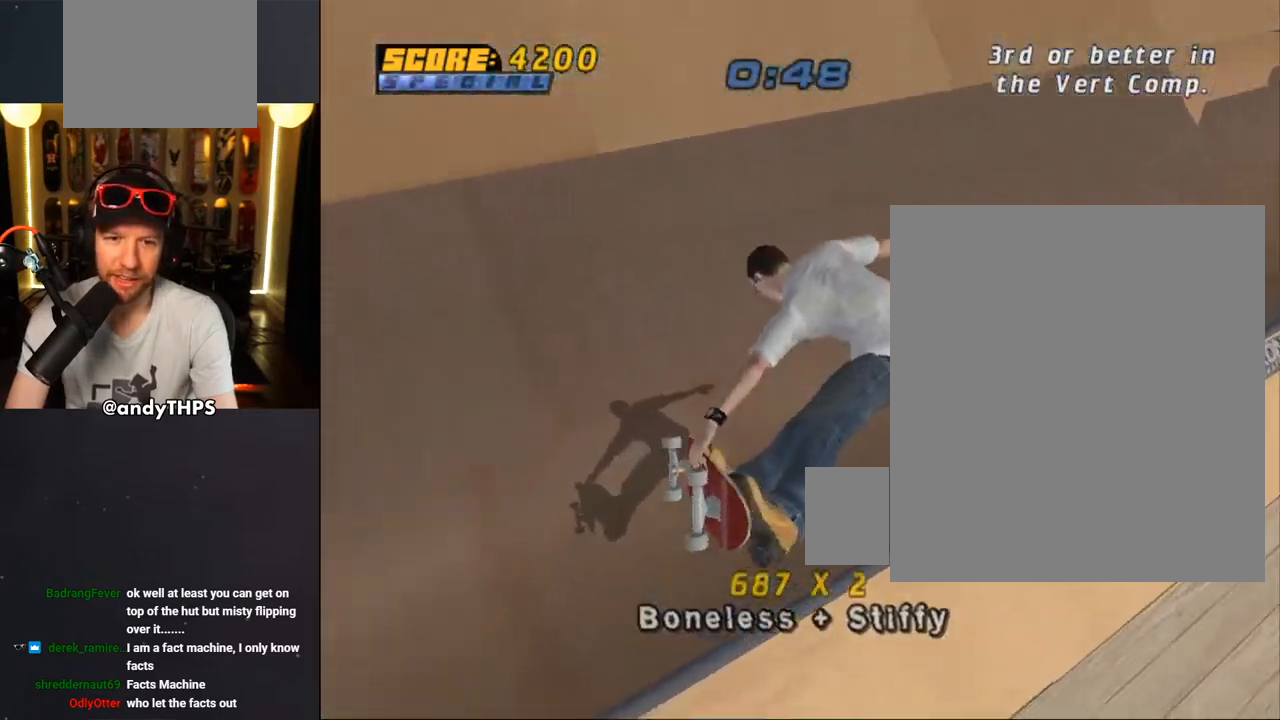
{"dt_ms": 500, "buttons": ["CROSS", "DPAD_RIGHT"], "left_stick": "center", "right_stick": "center", "events": [[50, "L1", "up"], [100, "R2", "down"], [250, "R2", "up"], [383, "DPAD_RIGHT", "down"]]}
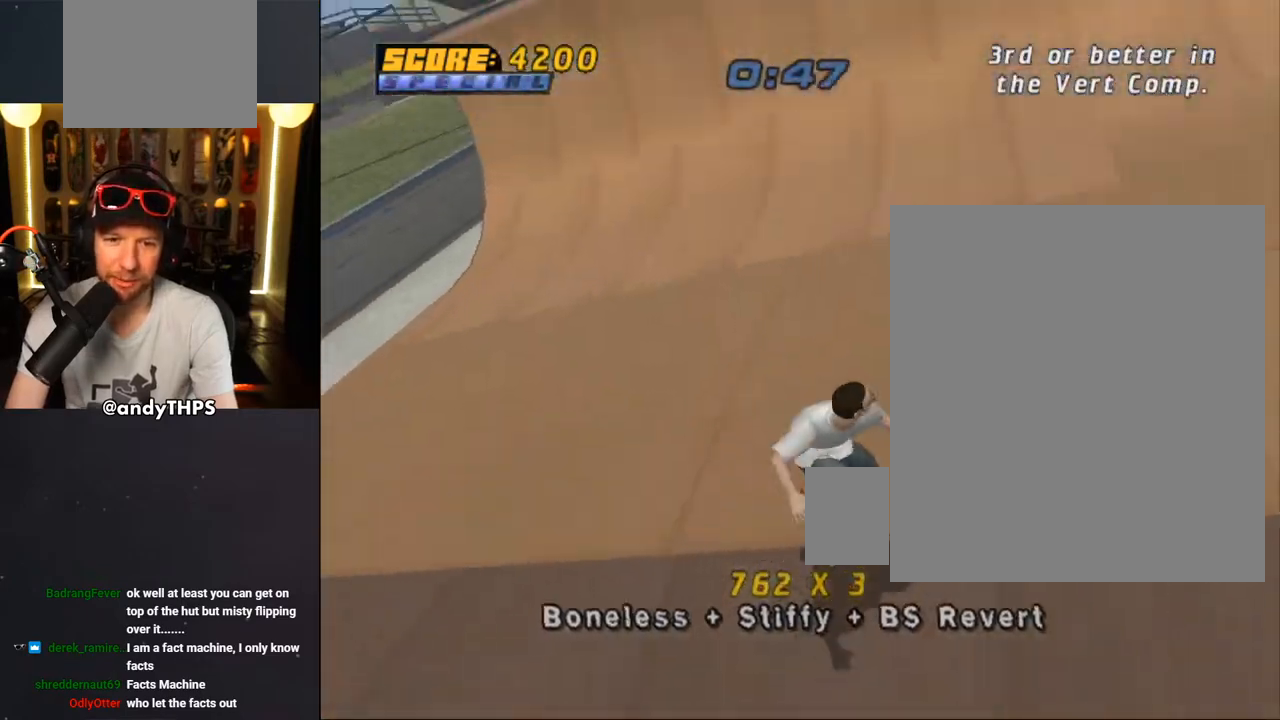
{"dt_ms": 500, "buttons": ["CROSS", "DPAD_UP"], "left_stick": "center", "right_stick": "center", "events": [[117, "DPAD_RIGHT", "up"], [217, "DPAD_UP", "down"], [300, "DPAD_UP", "up"], [367, "DPAD_UP", "down"], [433, "DPAD_UP", "up"], [500, "DPAD_UP", "down"]]}
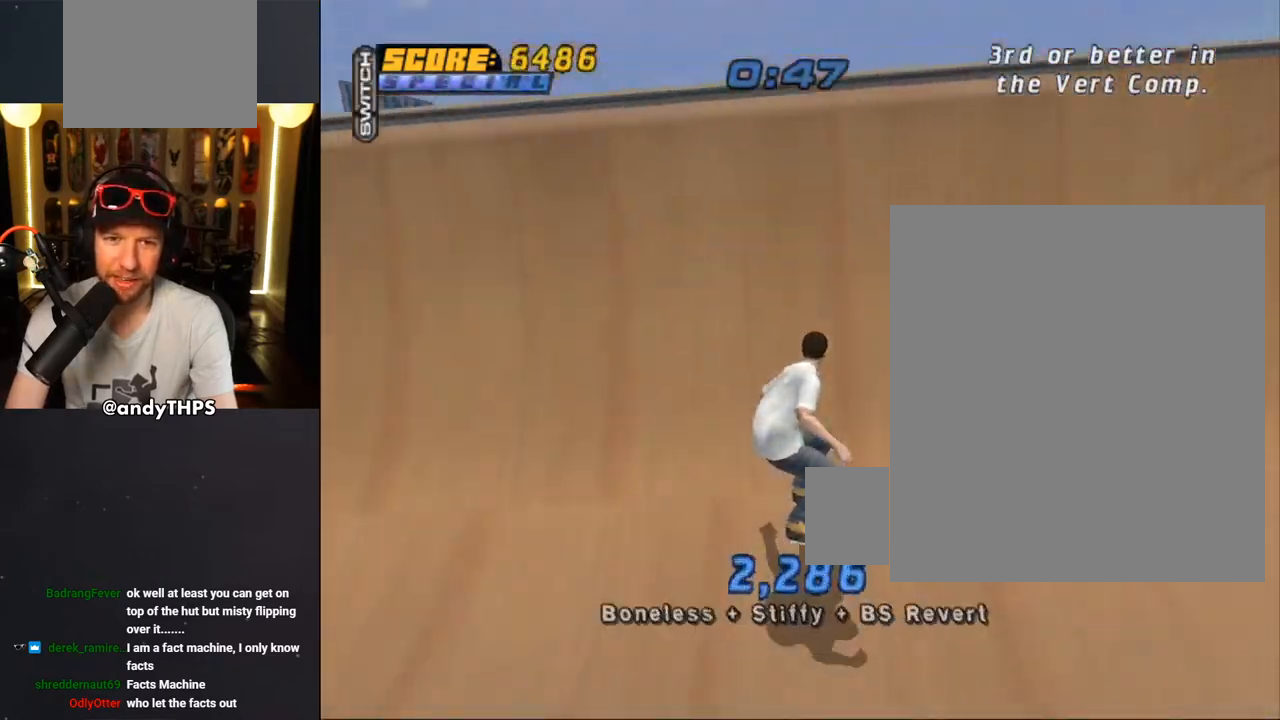
{"dt_ms": 500, "buttons": ["SQUARE", "R1", "DPAD_RIGHT"], "left_stick": "center", "right_stick": "center", "events": [[83, "DPAD_UP", "up"], [100, "CROSS", "up"], [183, "DPAD_RIGHT", "down"], [200, "DPAD_DOWN", "down"], [200, "R1", "down"], [200, "SQUARE", "down"], [283, "SQUARE", "up"], [333, "CROSS", "down"], [333, "DPAD_DOWN", "up"], [333, "SQUARE", "down"], [367, "DPAD_RIGHT", "up"], [383, "CROSS", "up"], [500, "DPAD_RIGHT", "down"]]}
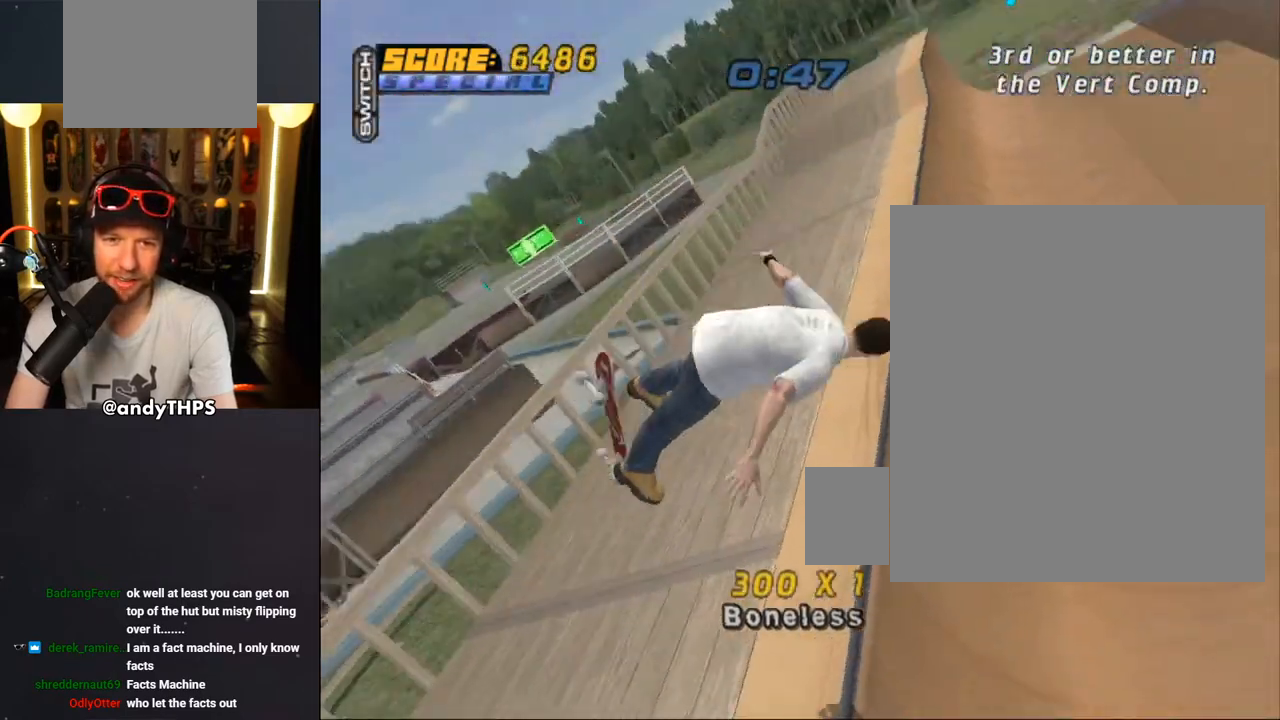
{"dt_ms": 500, "buttons": ["CROSS"], "left_stick": "center", "right_stick": "center", "events": [[50, "SQUARE", "up"], [150, "CROSS", "down"], [233, "DPAD_RIGHT", "up"], [233, "R1", "up"]]}
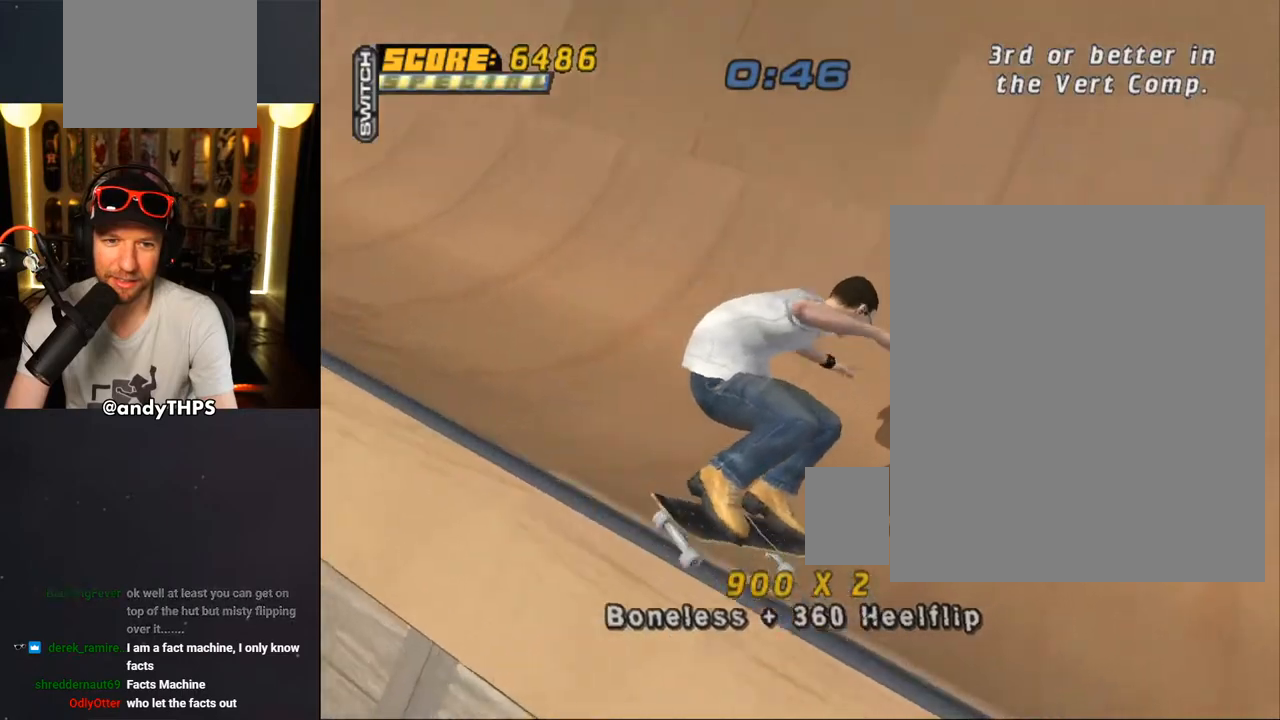
{"dt_ms": 500, "buttons": ["CROSS", "DPAD_RIGHT"], "left_stick": "center", "right_stick": "center", "events": [[100, "L1", "down"], [217, "L1", "up"], [400, "DPAD_RIGHT", "down"]]}
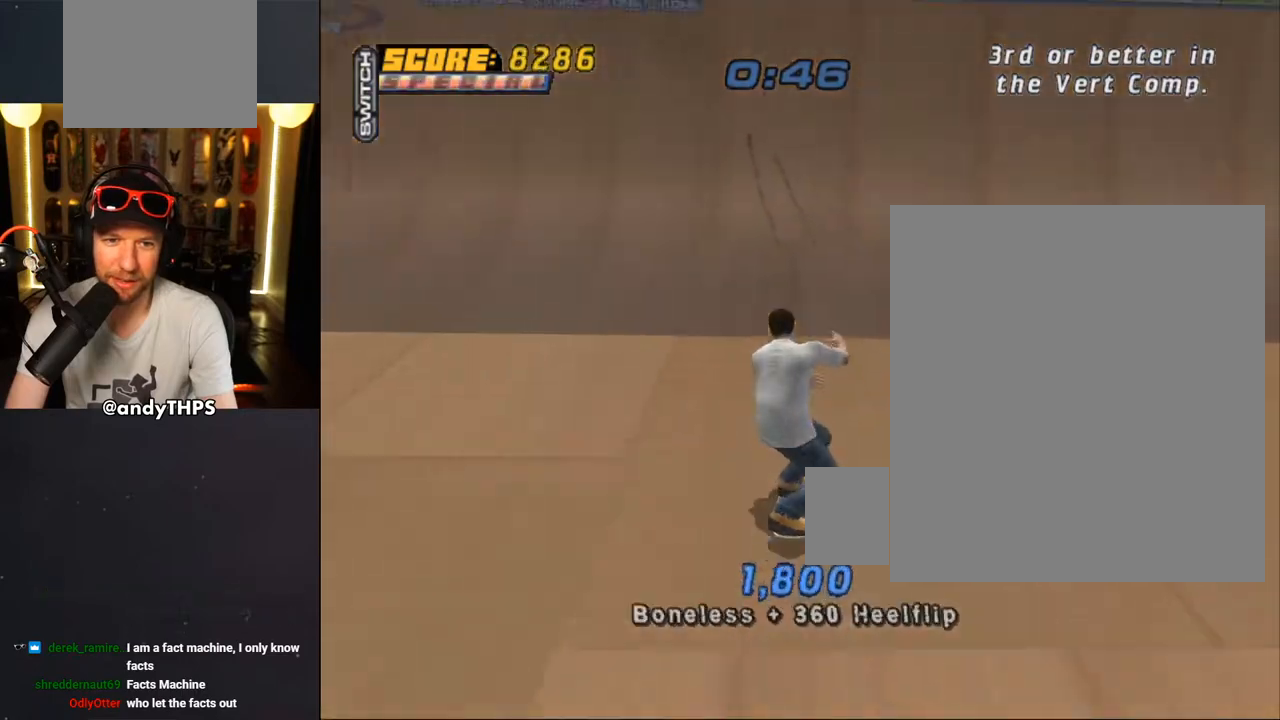
{"dt_ms": 1000, "buttons": ["CIRCLE", "R1", "DPAD_LEFT"], "left_stick": "center", "right_stick": "center"}